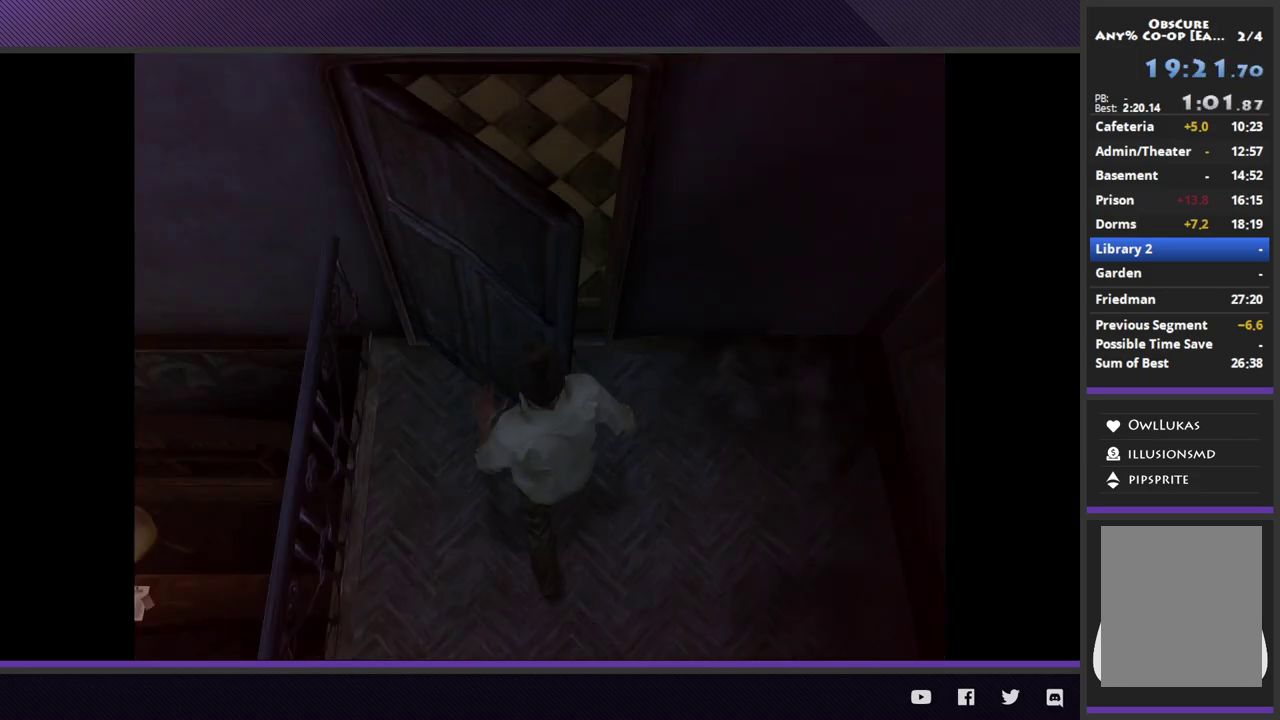
Gameplay with a controller (Xbox layout); each line is a JSON object with the inputs held at the frame after it. "events" lists button and stick changes between this image and that frame as [ms after this image, input, new state], when the widget could be followed in between.
{"buttons": [], "left_stick": "center", "right_stick": "center"}
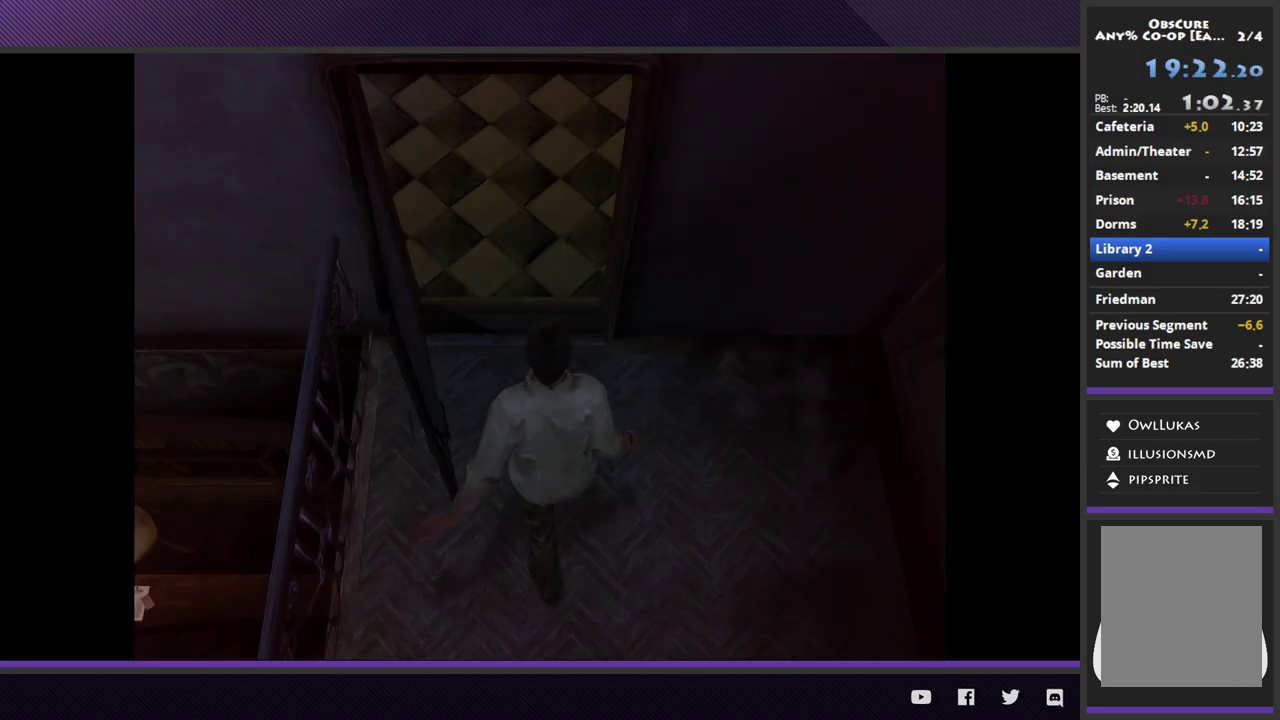
{"buttons": ["L1"], "left_stick": "center", "right_stick": "center", "events": [[283, "L1", "down"]]}
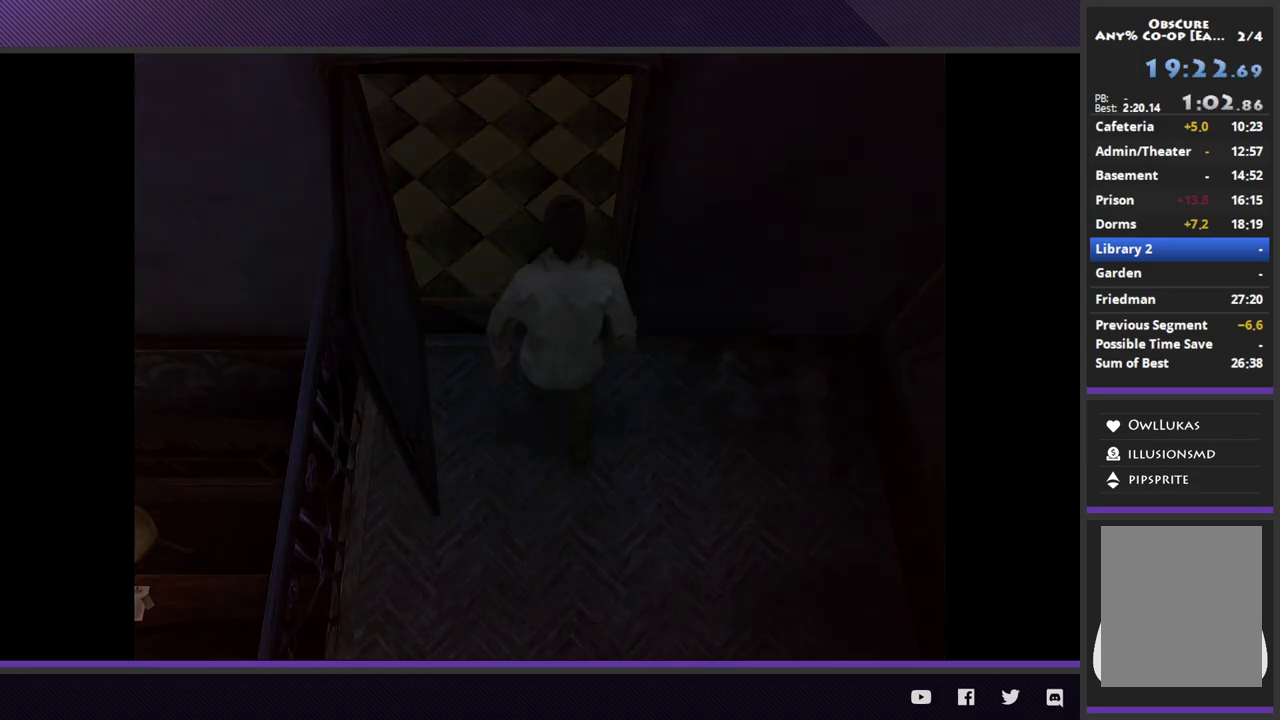
{"buttons": ["L1"], "left_stick": "center", "right_stick": "center"}
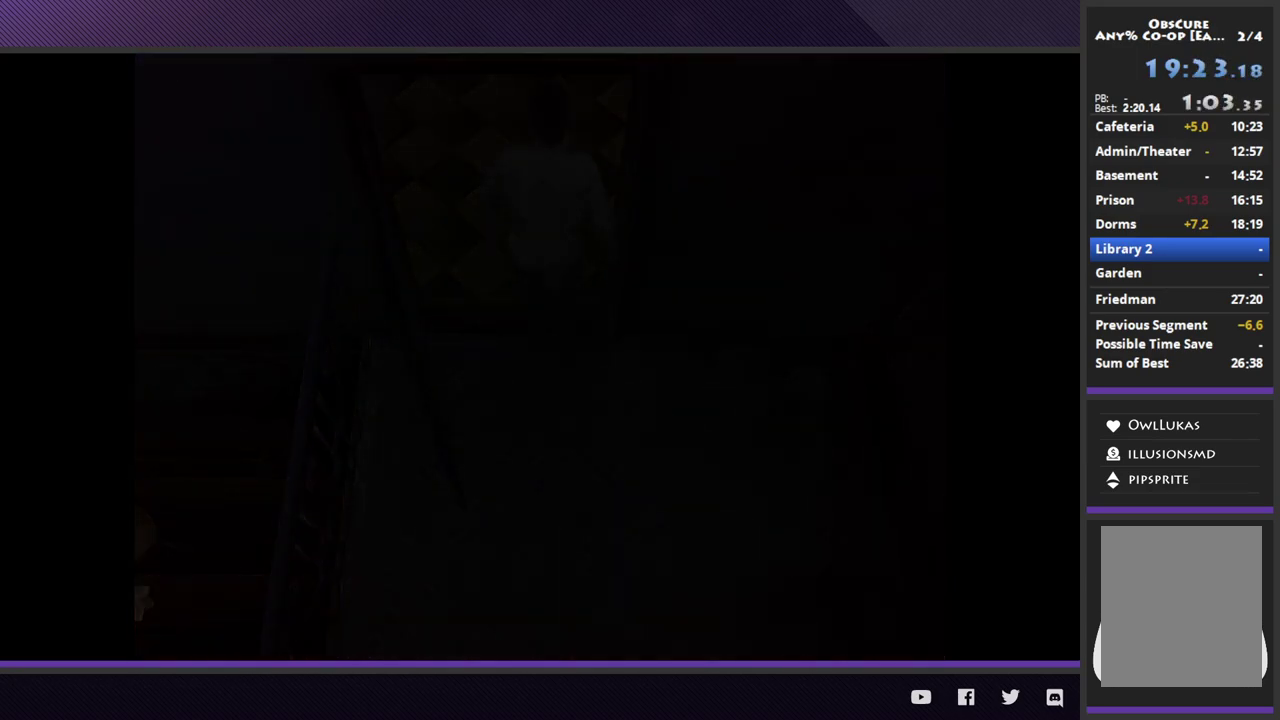
{"buttons": ["L1"], "left_stick": "center", "right_stick": "center"}
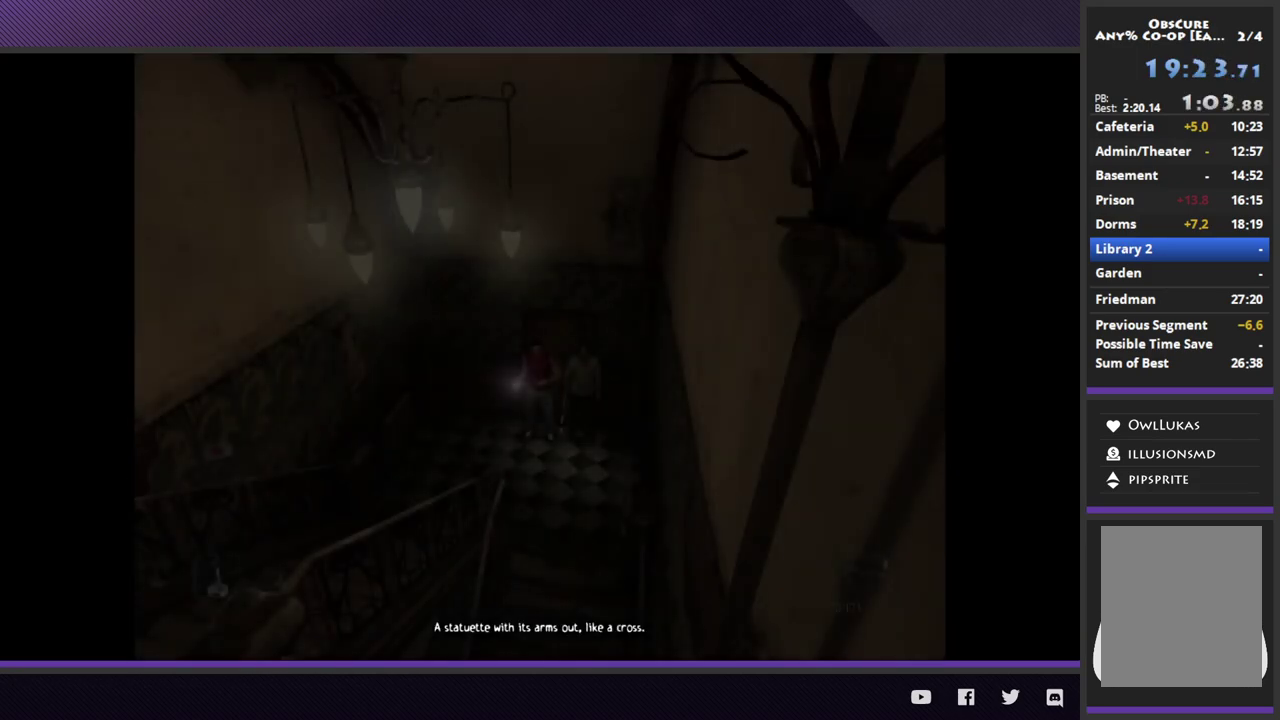
{"buttons": ["L1"], "left_stick": "center", "right_stick": "center"}
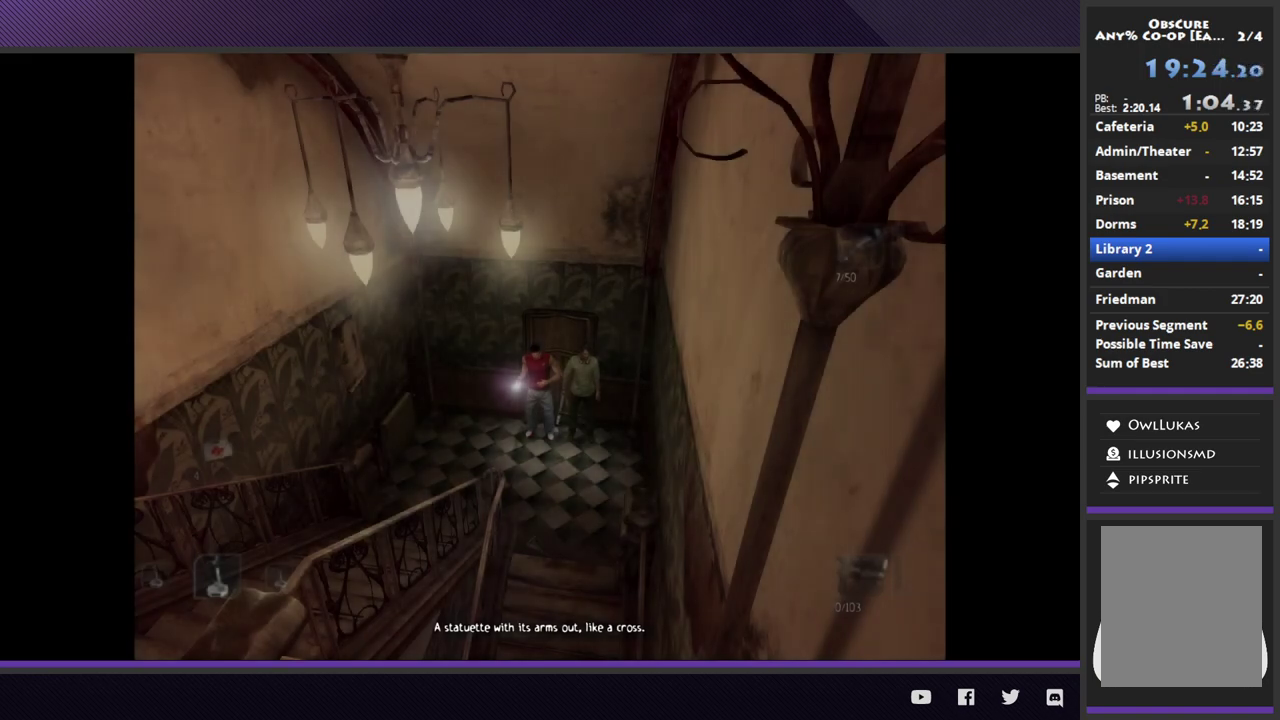
{"buttons": ["L1"], "left_stick": "center", "right_stick": "center", "events": [[217, "DPAD_DOWN", "down"], [333, "DPAD_DOWN", "up"]]}
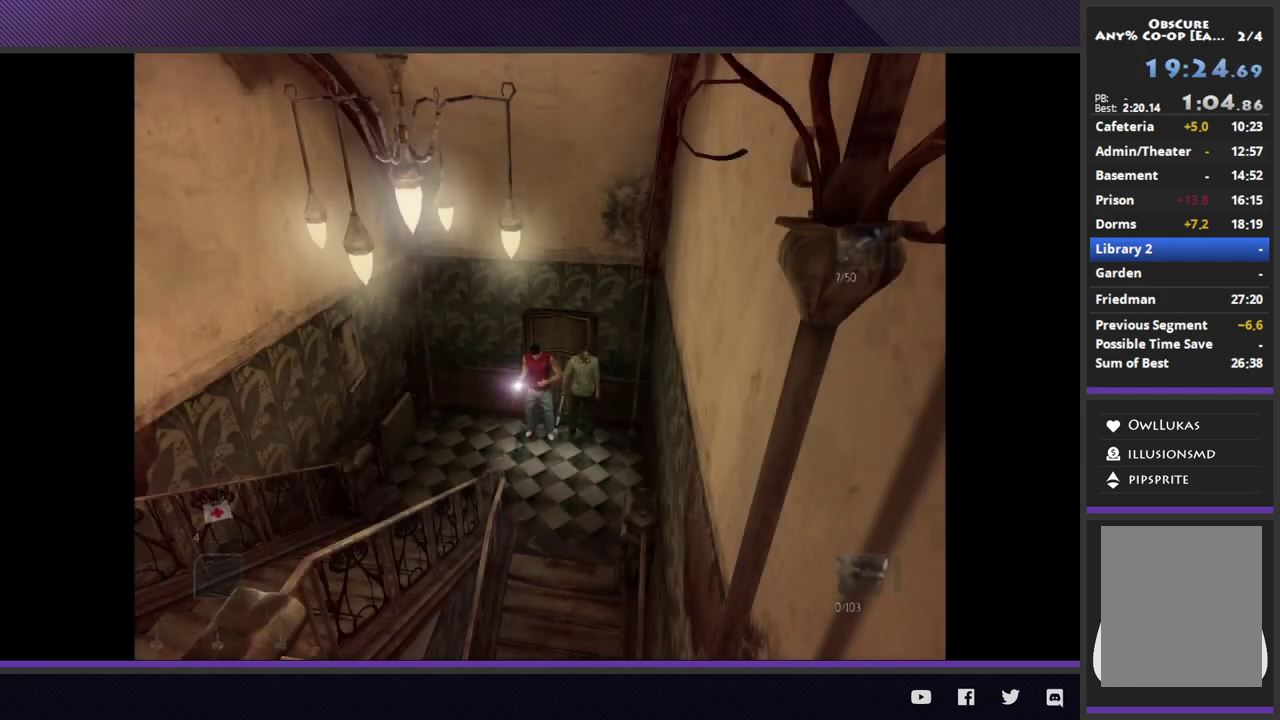
{"buttons": ["L1"], "left_stick": "center", "right_stick": "center", "events": [[67, "DPAD_DOWN", "down"], [167, "DPAD_DOWN", "up"], [367, "A", "down"], [483, "A", "up"]]}
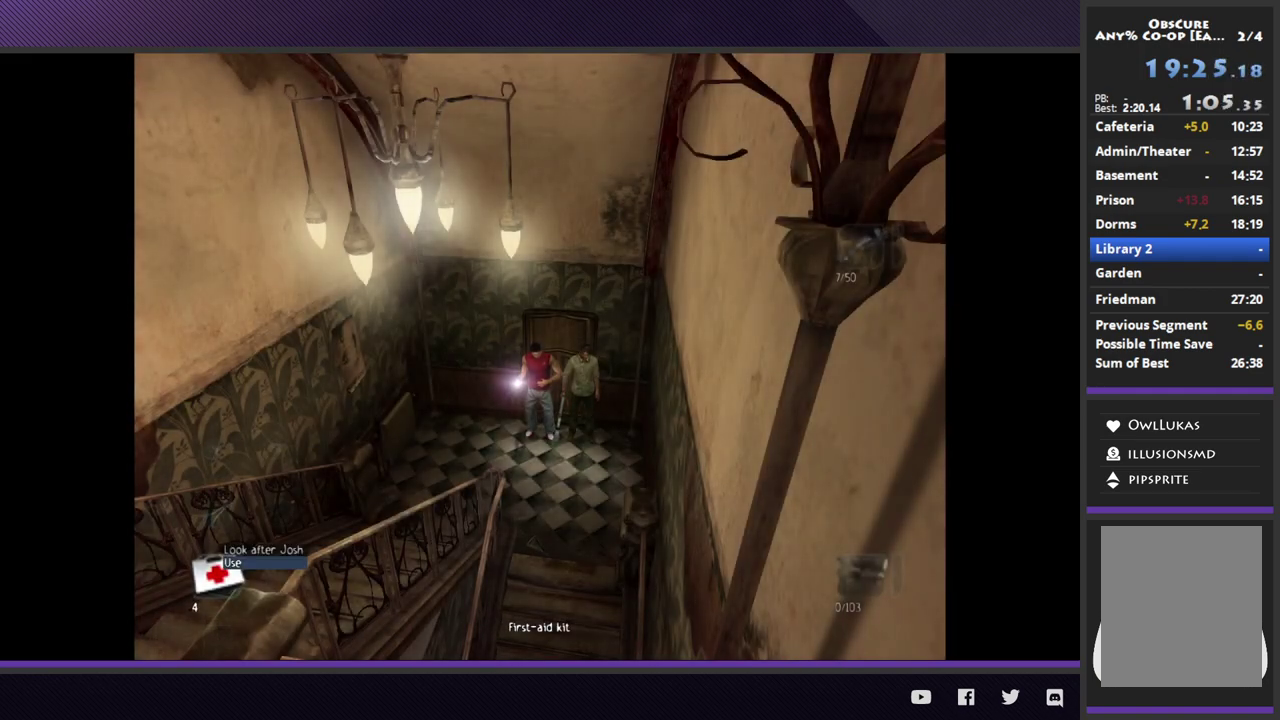
{"buttons": ["L1"], "left_stick": "center", "right_stick": "center", "events": [[183, "A", "down"], [283, "A", "up"]]}
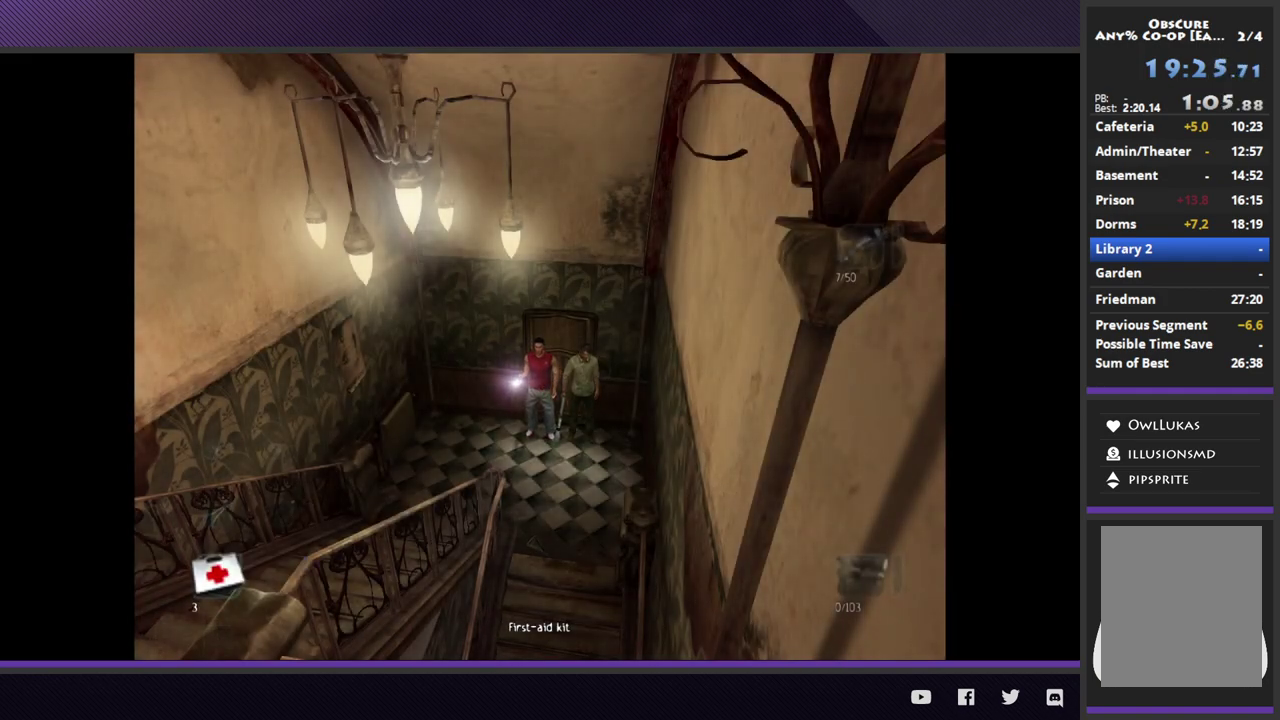
{"buttons": ["L1"], "left_stick": "center", "right_stick": "center", "events": [[167, "DPAD_DOWN", "down"], [233, "DPAD_DOWN", "up"]]}
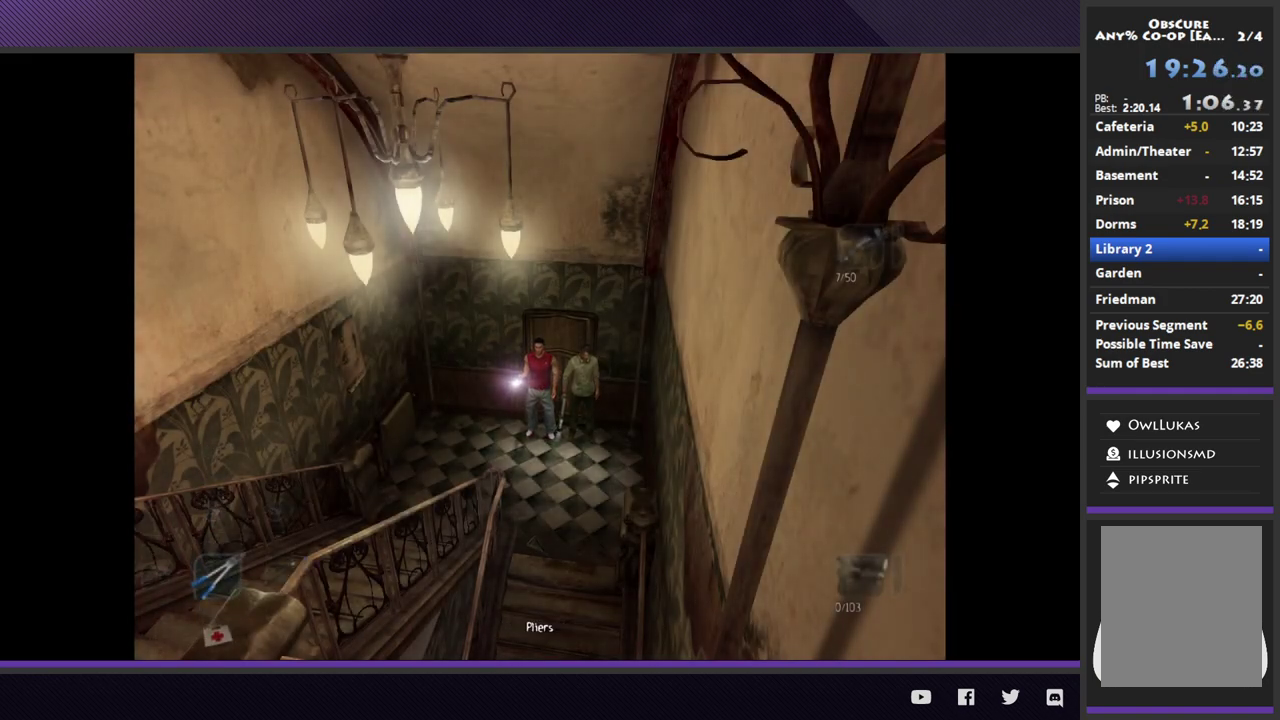
{"buttons": [], "left_stick": "left", "right_stick": "center", "events": [[367, "L1", "up"], [450, "left_stick", "left"]]}
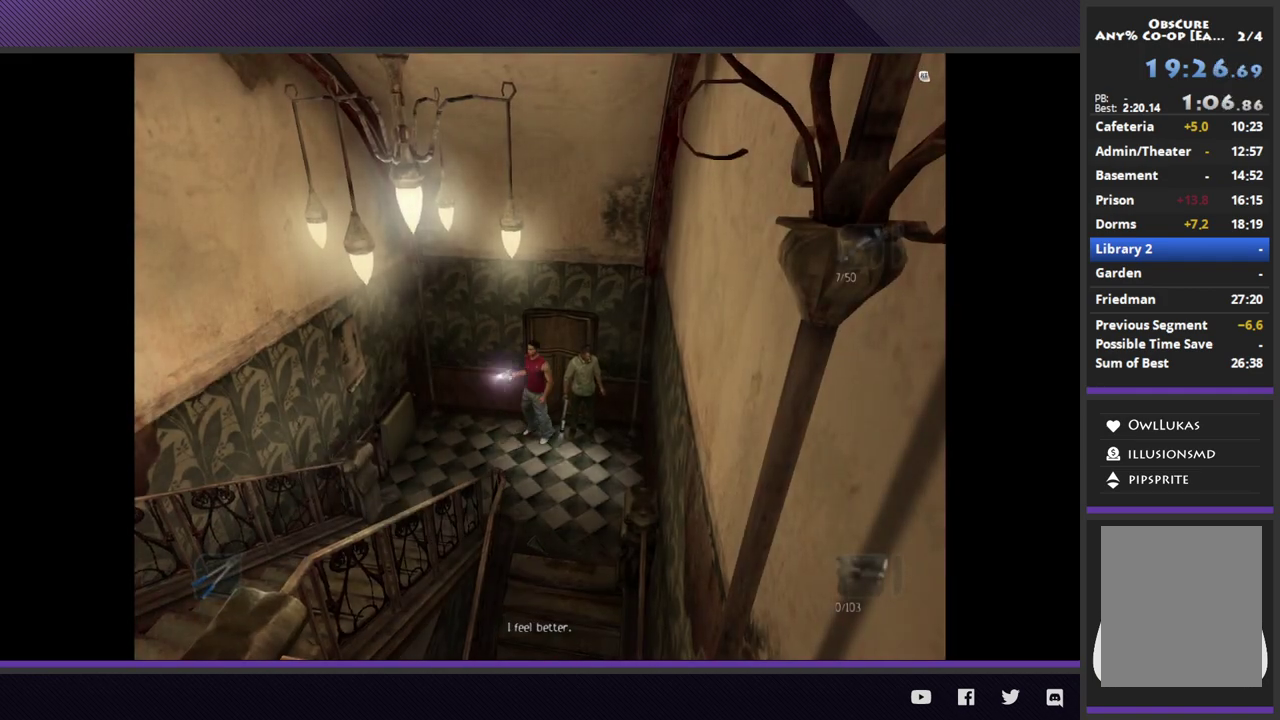
{"buttons": ["R2"], "left_stick": "down-left", "right_stick": "center", "events": [[33, "left_stick", "down-left"], [183, "R2", "down"]]}
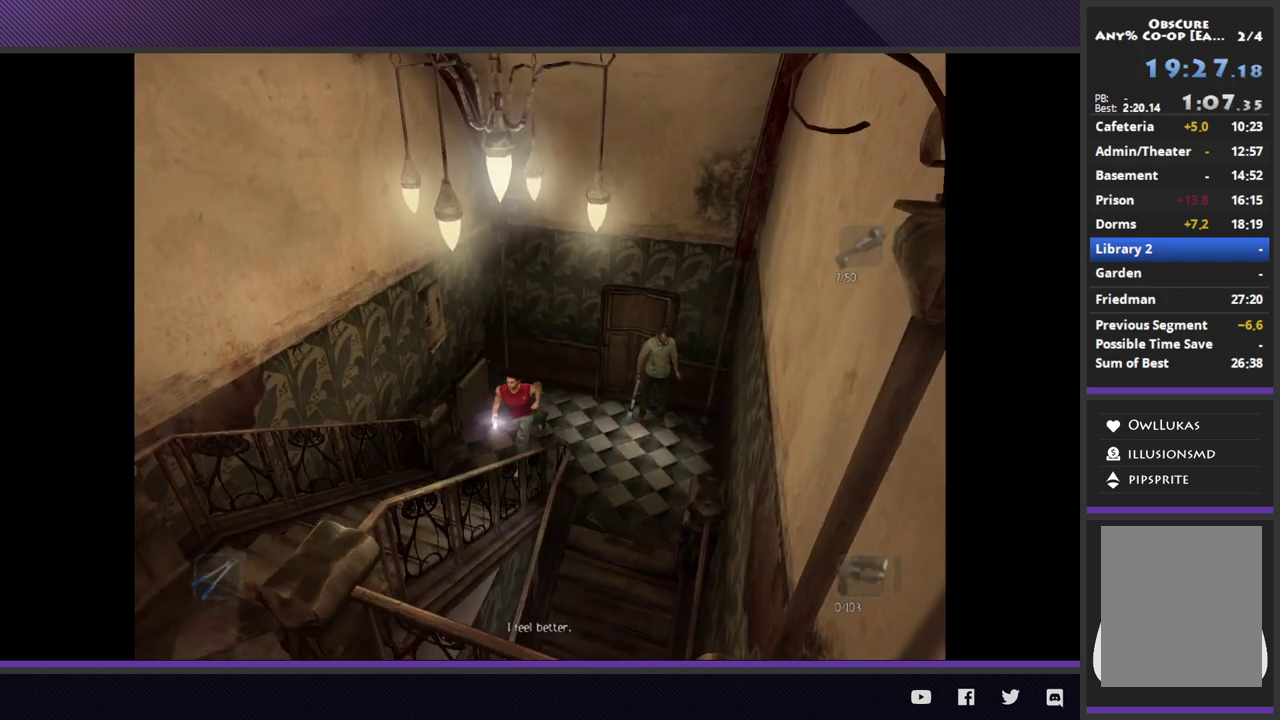
{"buttons": ["R2"], "left_stick": "down-left", "right_stick": "center"}
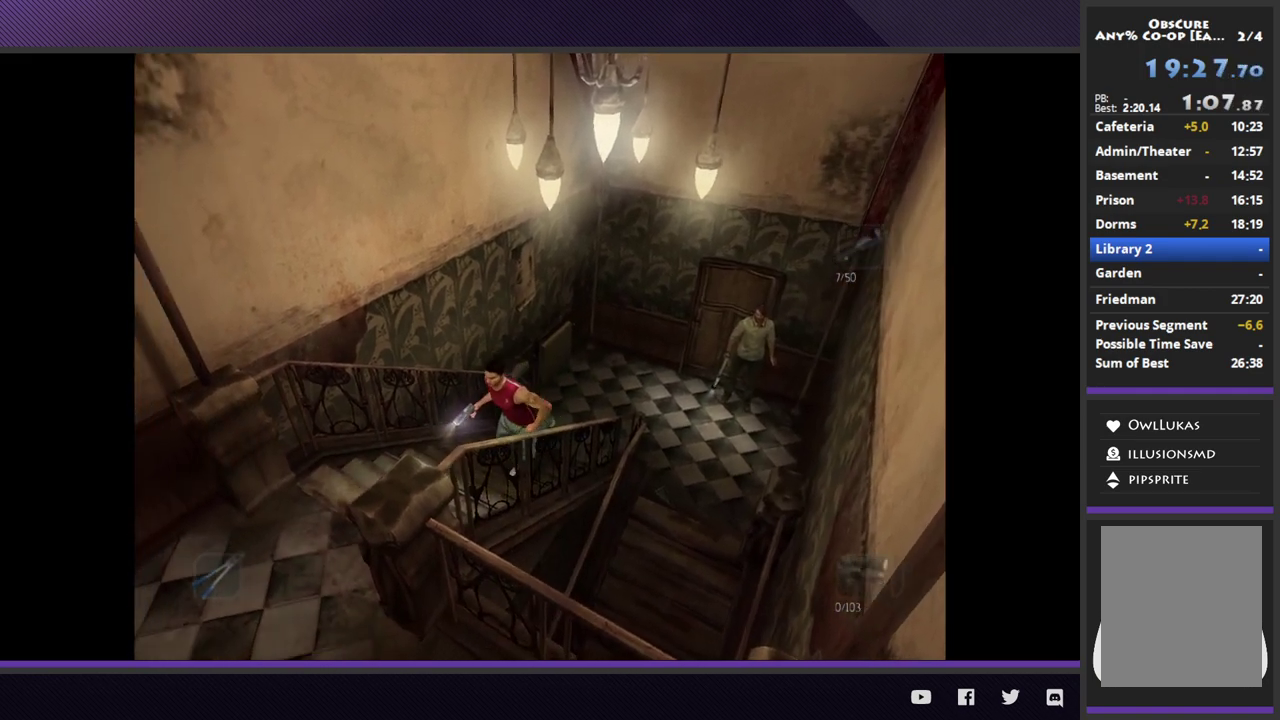
{"buttons": ["R2"], "left_stick": "down-left", "right_stick": "center"}
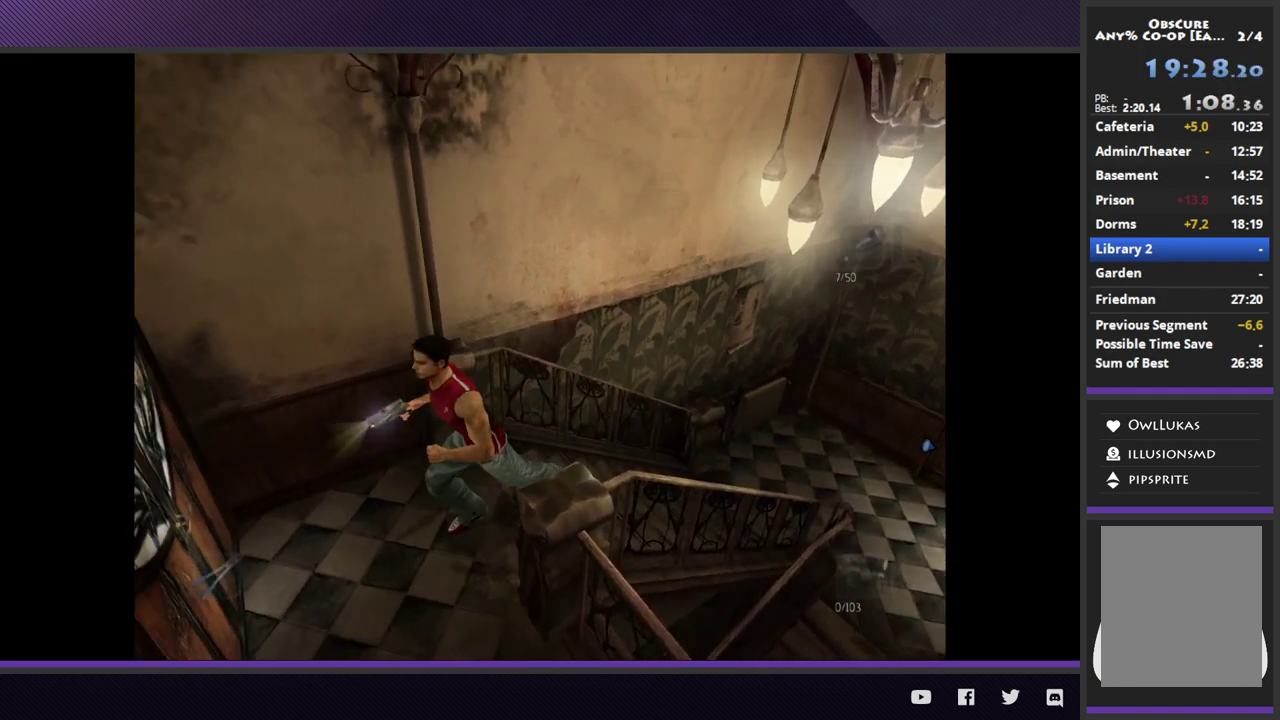
{"buttons": [], "left_stick": "up-left", "right_stick": "center", "events": [[333, "R2", "up"], [367, "A", "down"], [367, "left_stick", "up-left"], [450, "A", "up"]]}
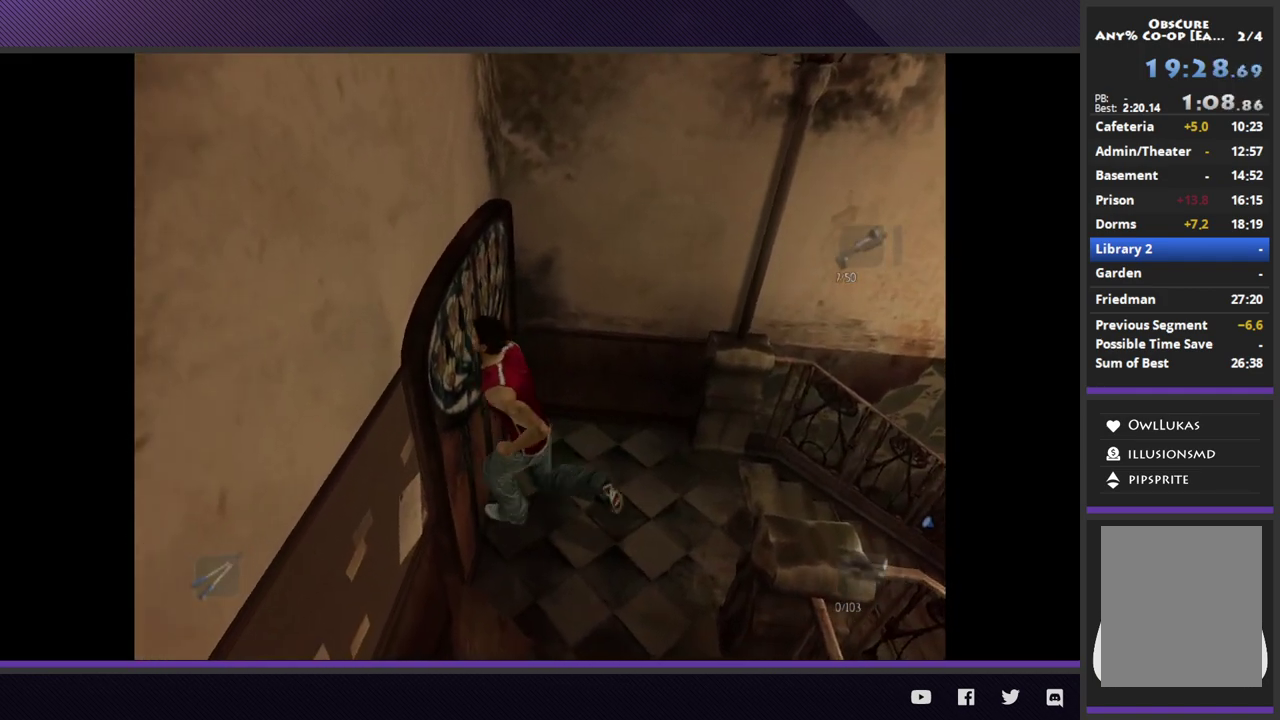
{"buttons": ["A"], "left_stick": "center", "right_stick": "center", "events": [[33, "A", "down"], [33, "left_stick", "center"], [117, "A", "up"], [183, "A", "down"], [267, "A", "up"], [350, "A", "down"], [433, "A", "up"], [500, "A", "down"]]}
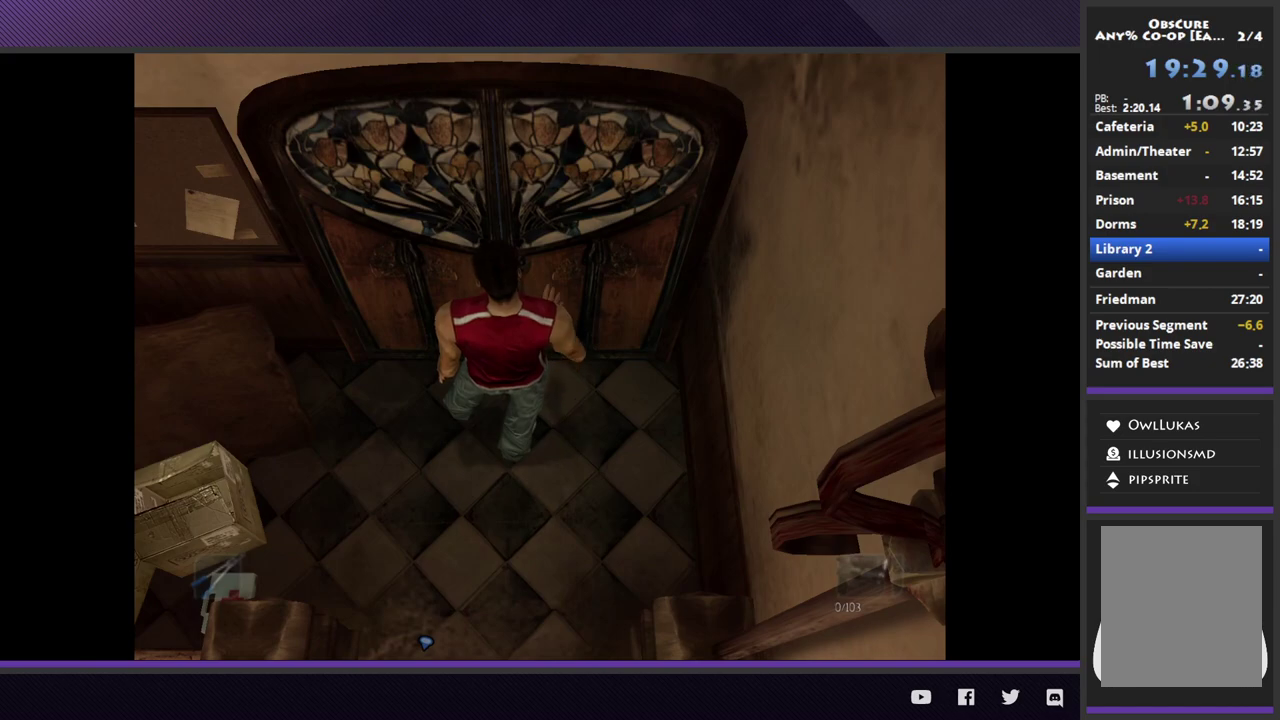
{"buttons": [], "left_stick": "center", "right_stick": "center", "events": [[83, "A", "up"], [317, "A", "down"], [417, "A", "up"]]}
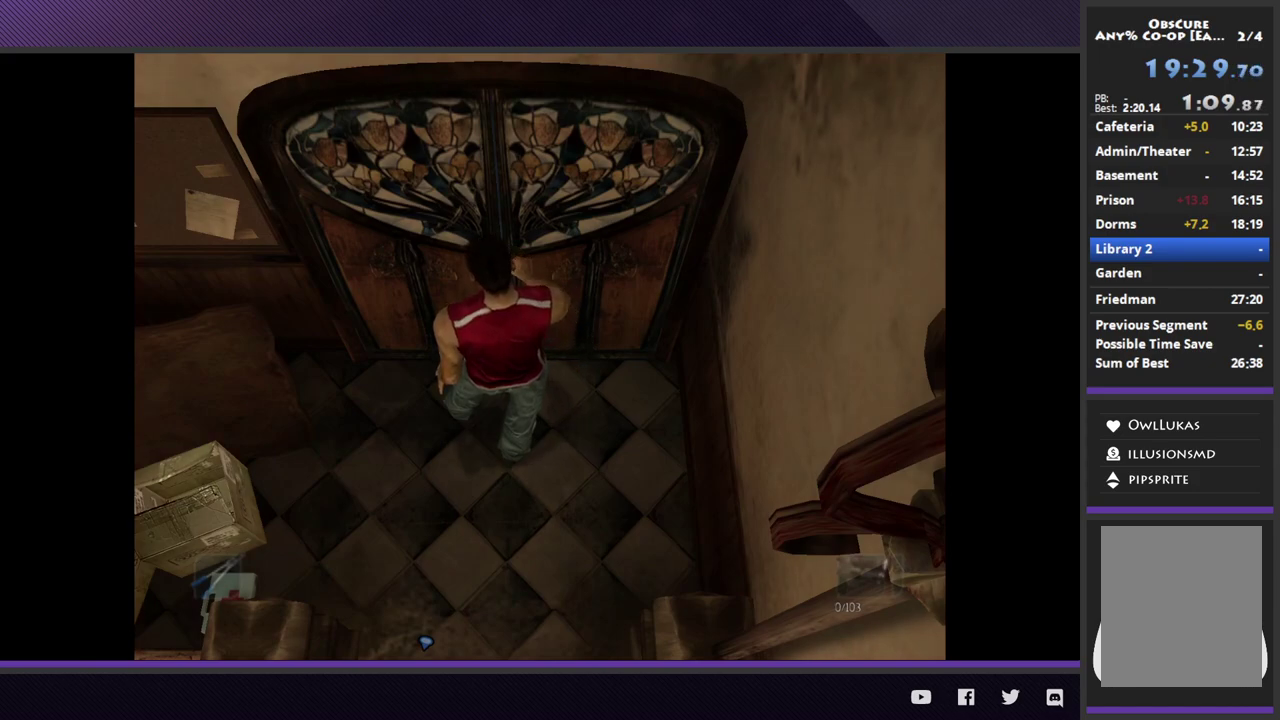
{"buttons": [], "left_stick": "center", "right_stick": "center"}
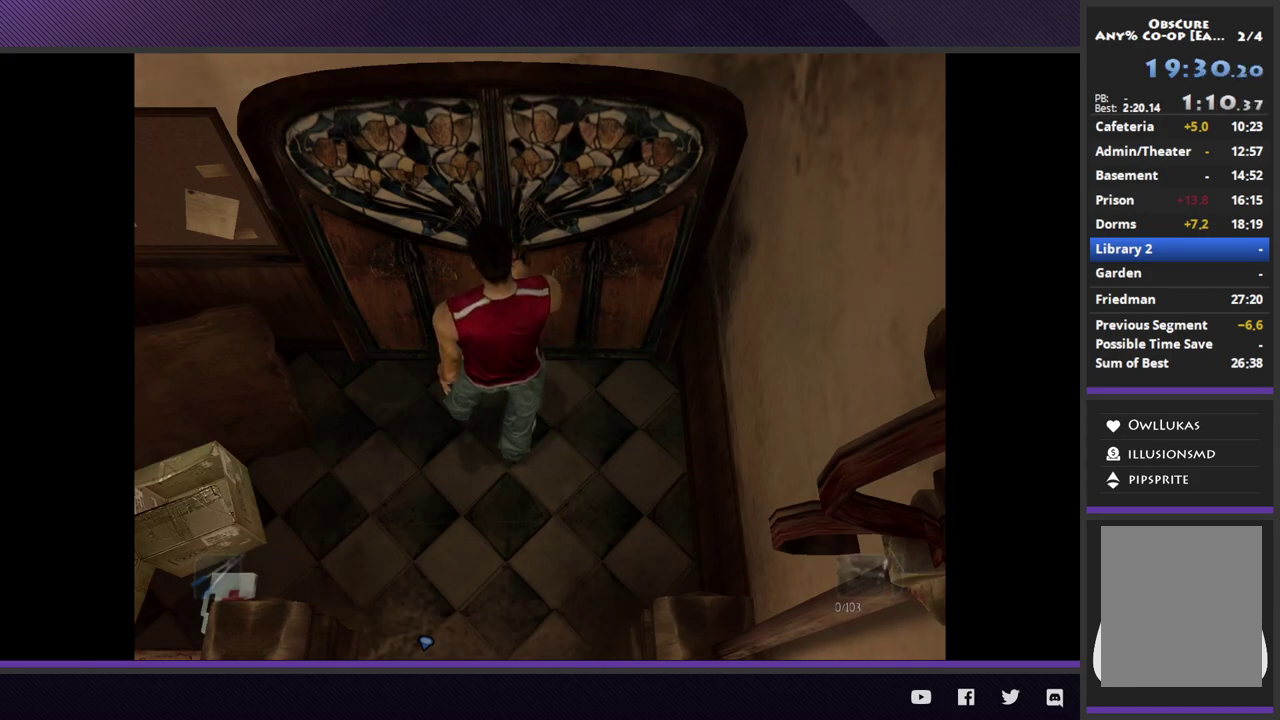
{"buttons": [], "left_stick": "center", "right_stick": "center"}
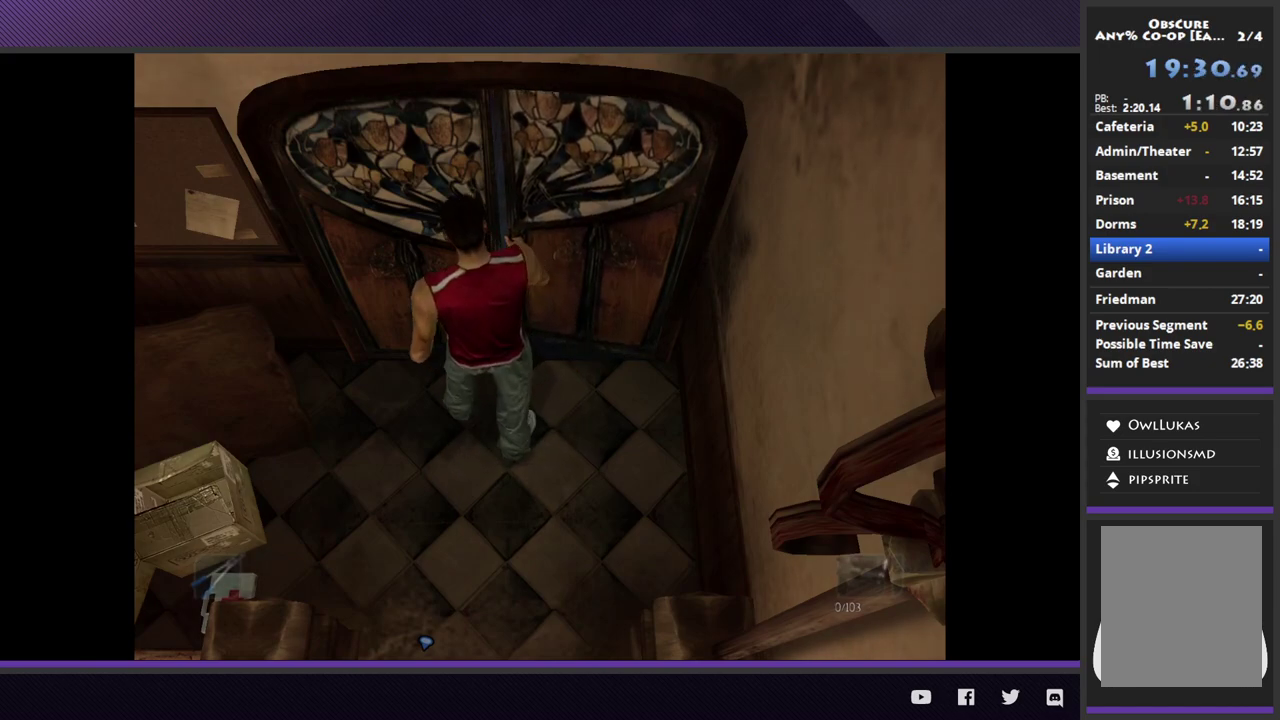
{"buttons": [], "left_stick": "center", "right_stick": "center"}
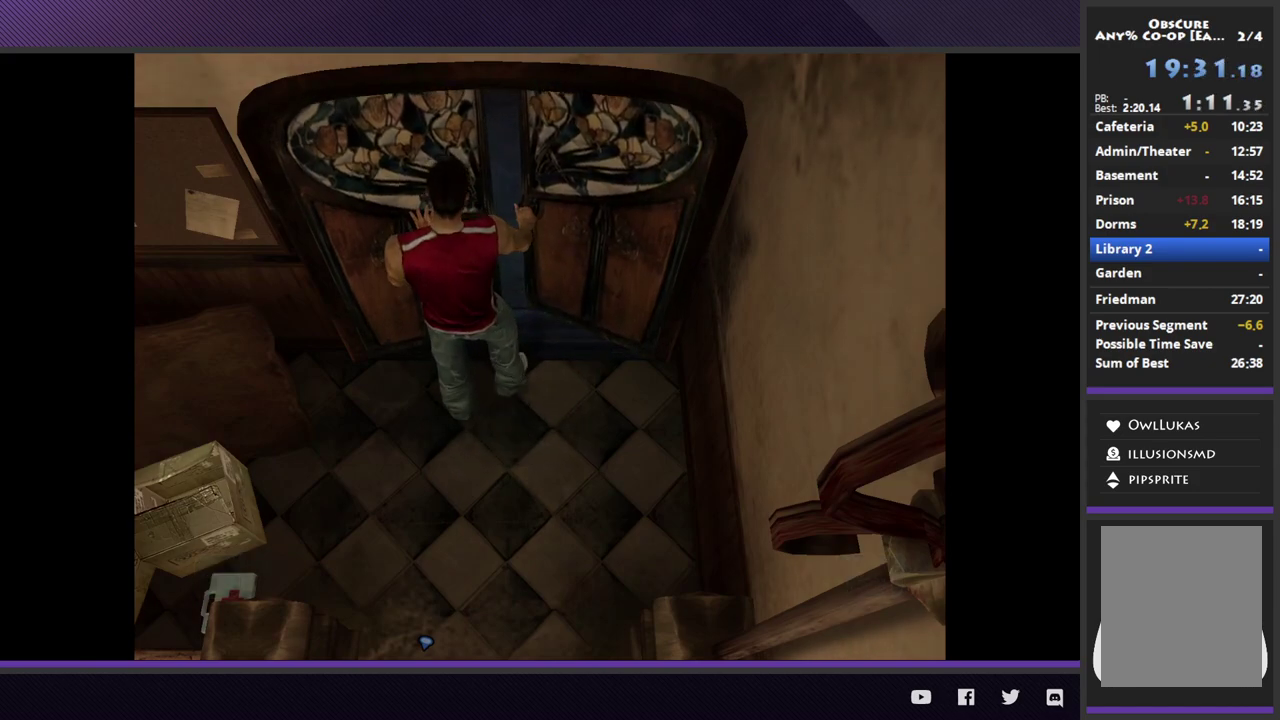
{"buttons": [], "left_stick": "center", "right_stick": "center"}
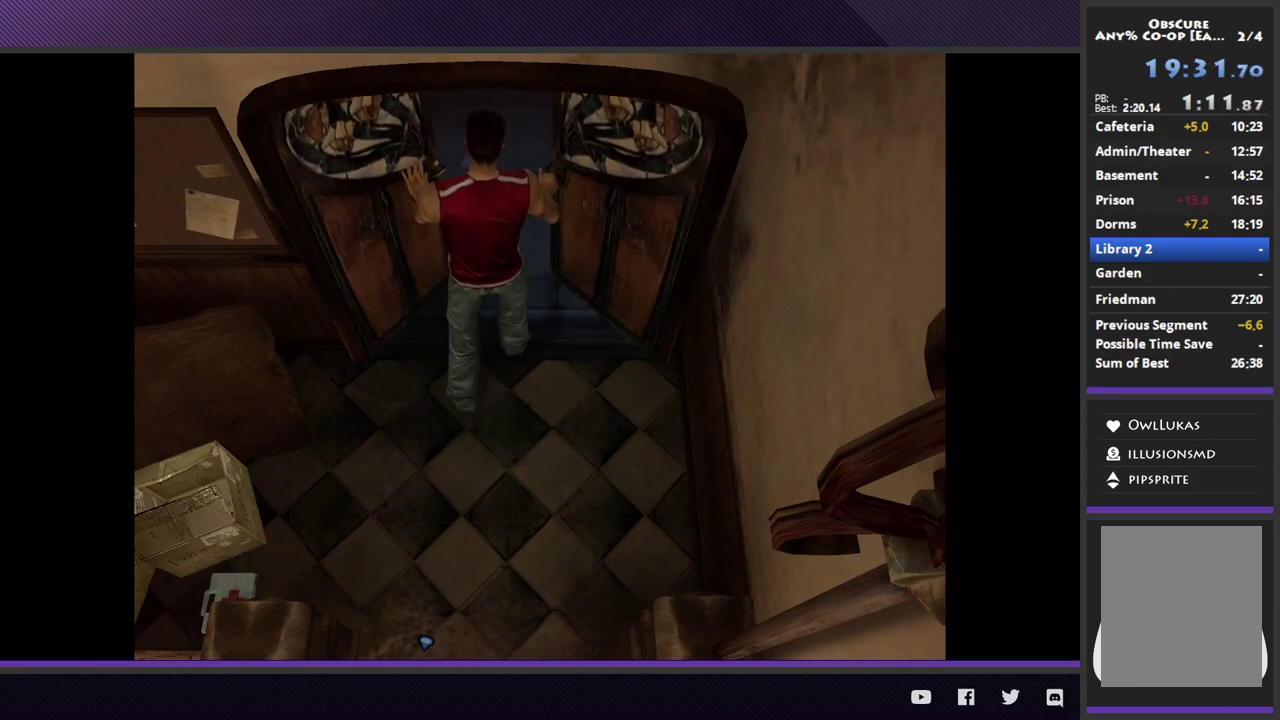
{"buttons": [], "left_stick": "center", "right_stick": "center"}
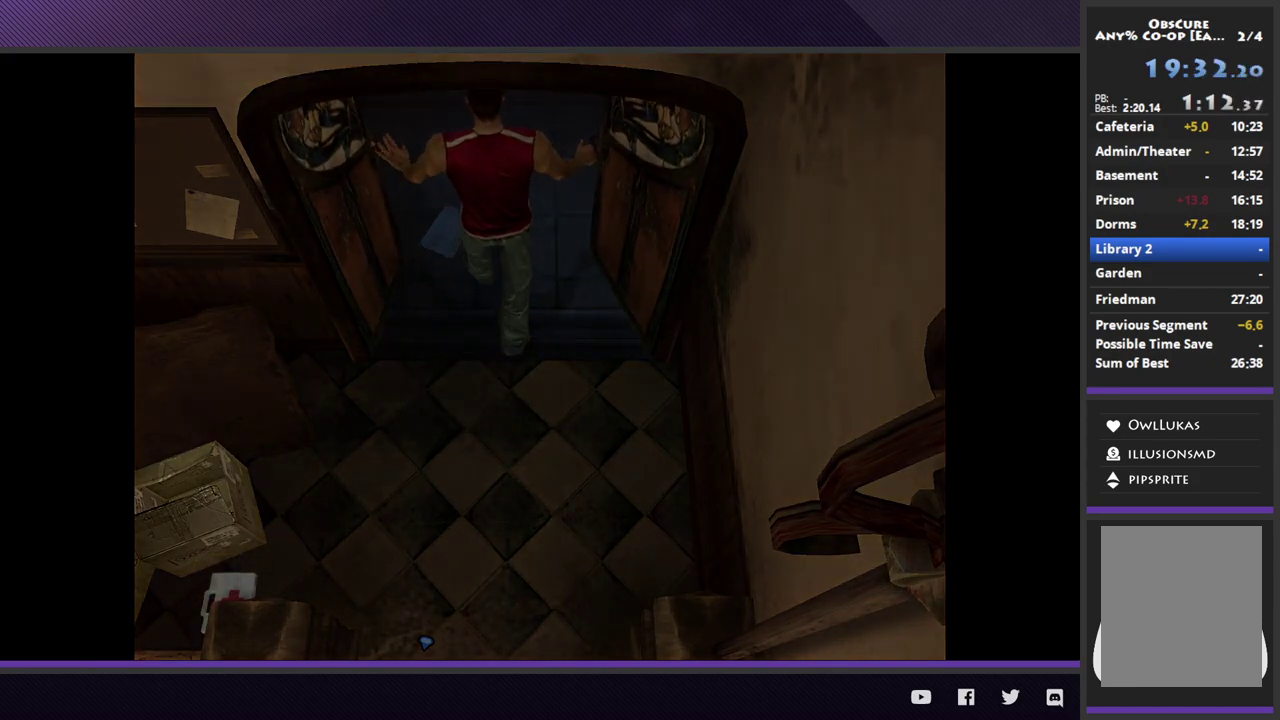
{"buttons": [], "left_stick": "center", "right_stick": "center"}
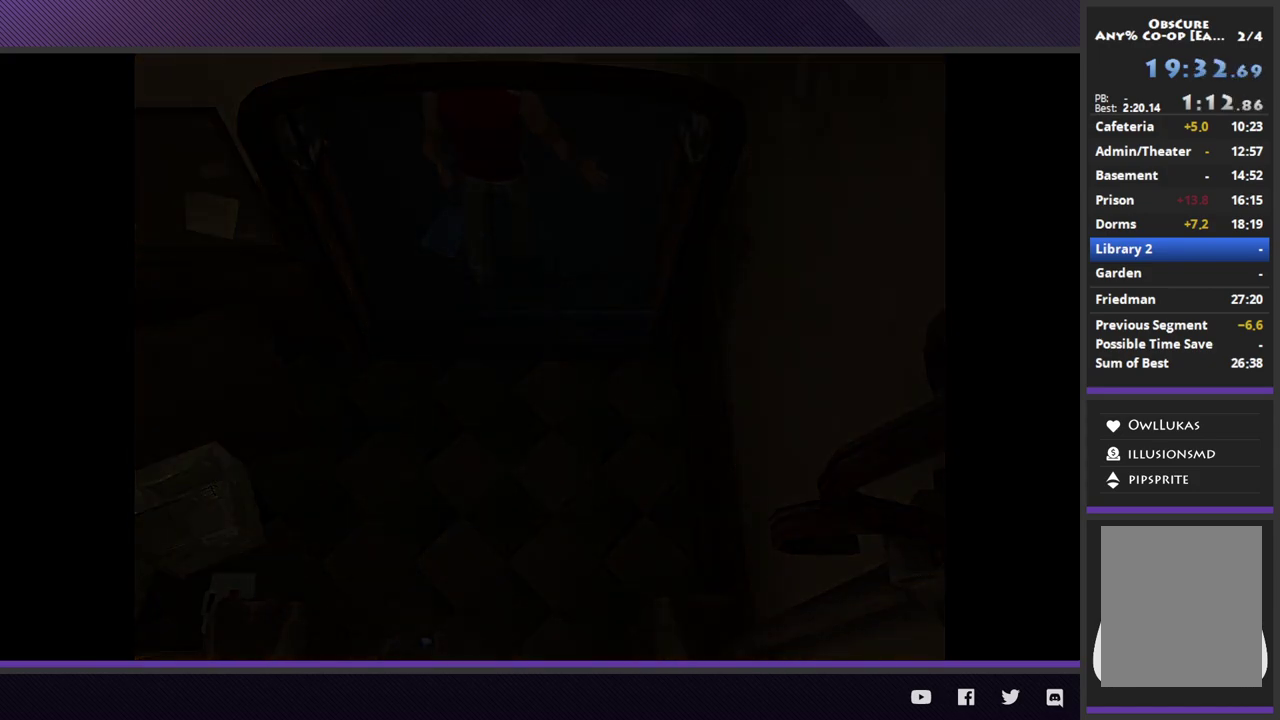
{"buttons": ["R2"], "left_stick": "down-left", "right_stick": "center", "events": [[367, "left_stick", "down-left"], [450, "R2", "down"]]}
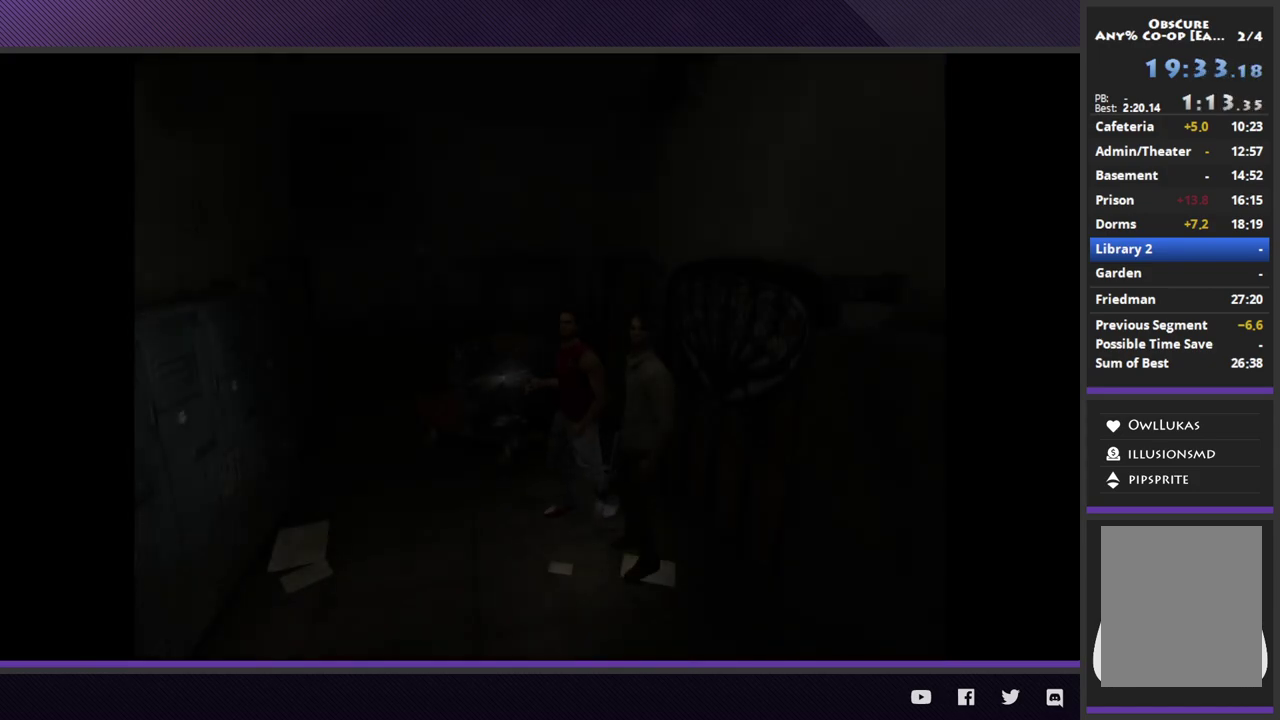
{"buttons": ["R2"], "left_stick": "down", "right_stick": "center"}
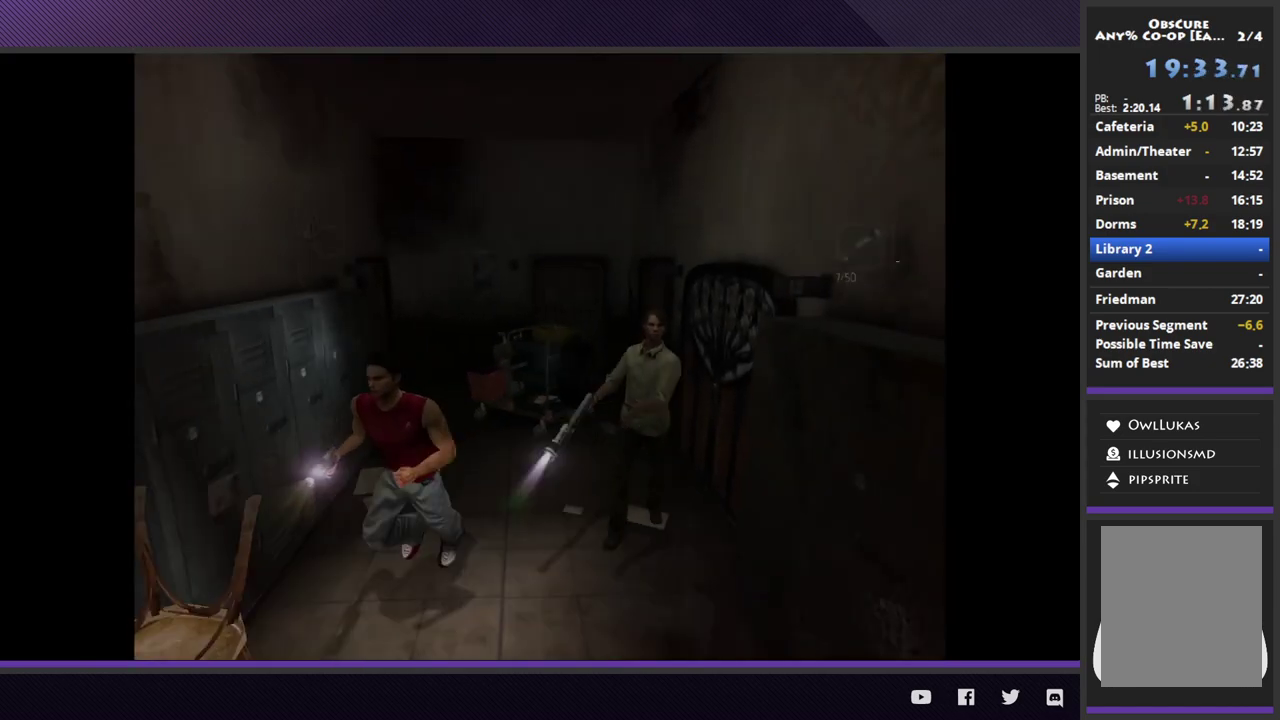
{"buttons": ["R2"], "left_stick": "down-left", "right_stick": "center"}
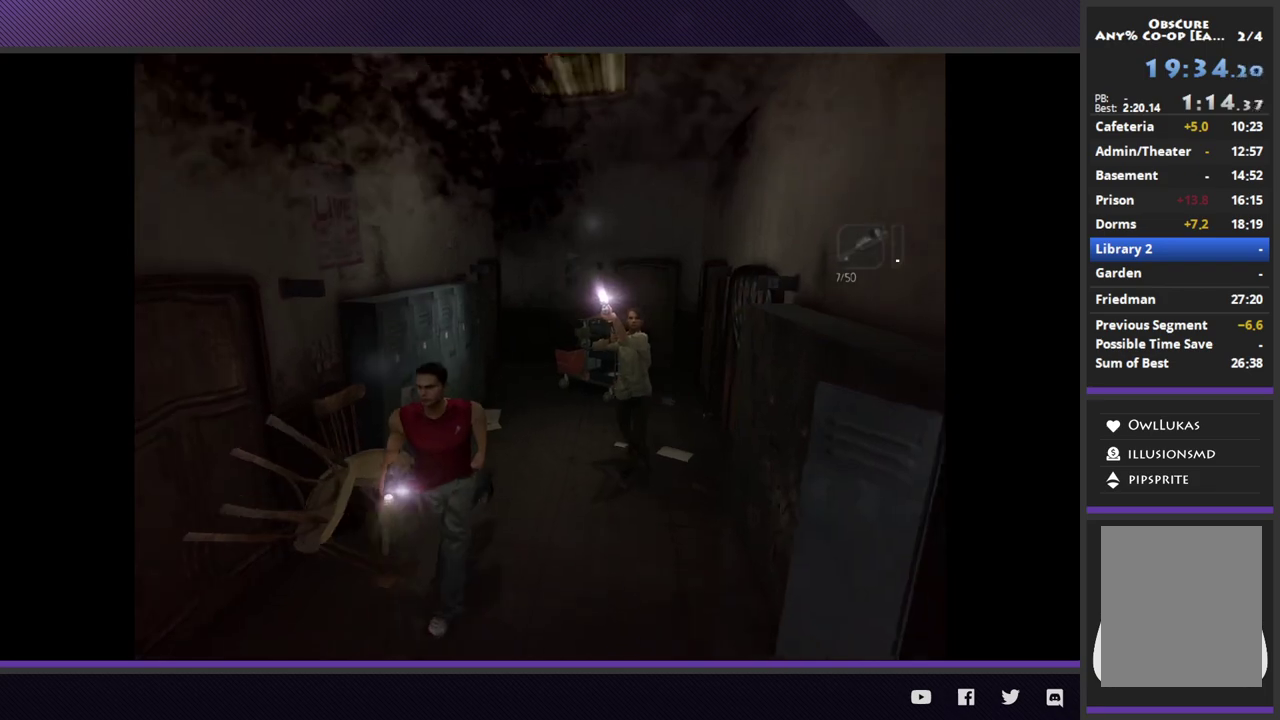
{"buttons": ["R2"], "left_stick": "down-left", "right_stick": "center"}
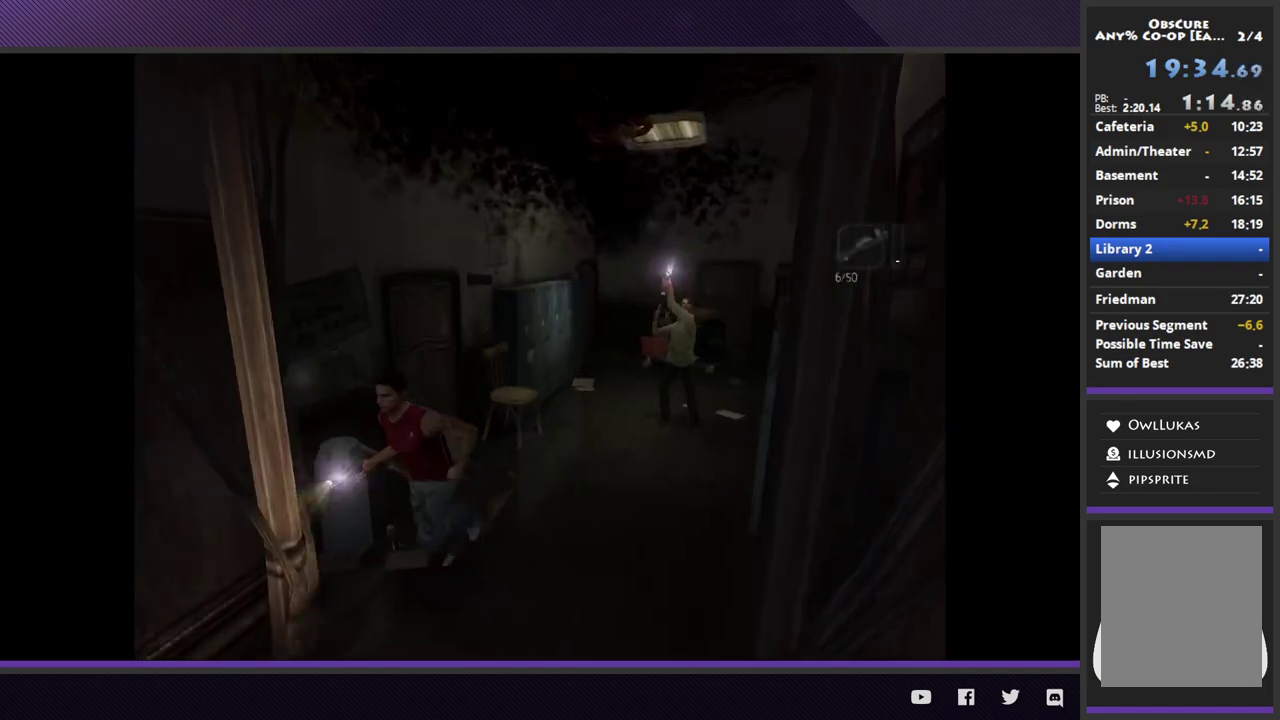
{"buttons": ["R2"], "left_stick": "down-left", "right_stick": "center", "events": [[133, "left_stick", "down"], [300, "R2", "up"], [300, "left_stick", "down-left"], [383, "R2", "down"]]}
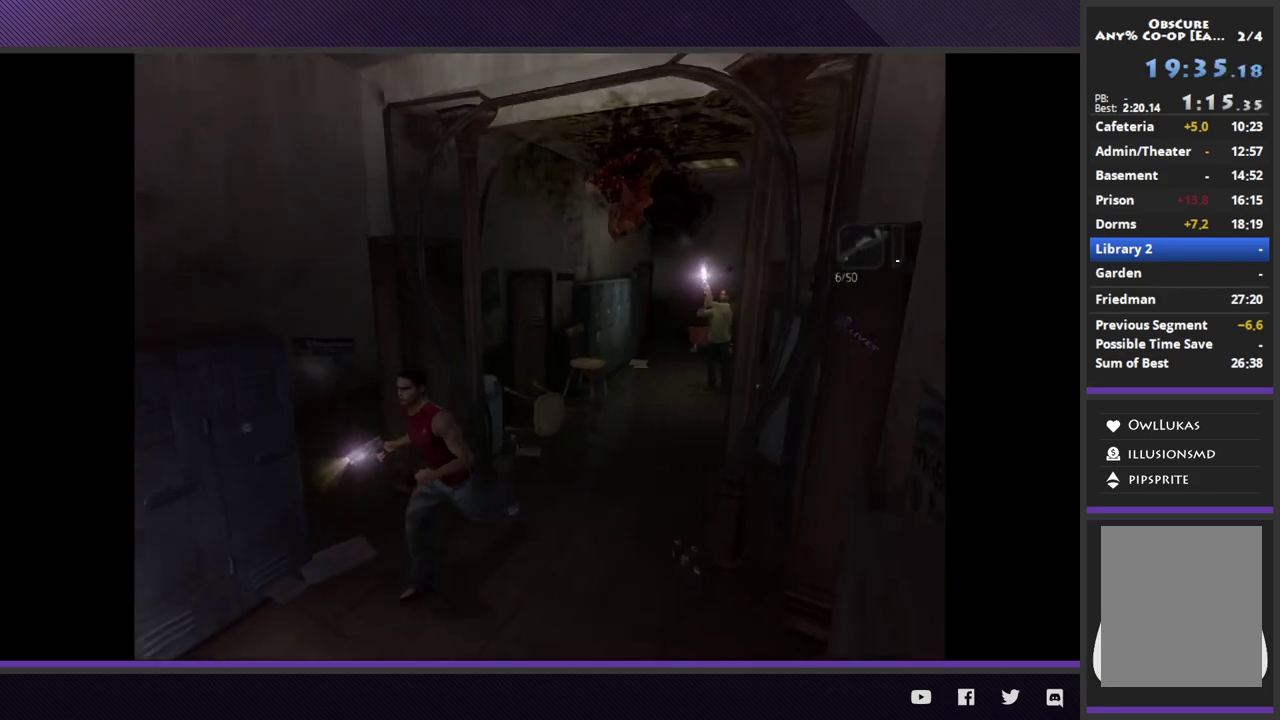
{"buttons": ["R2"], "left_stick": "down-left", "right_stick": "center"}
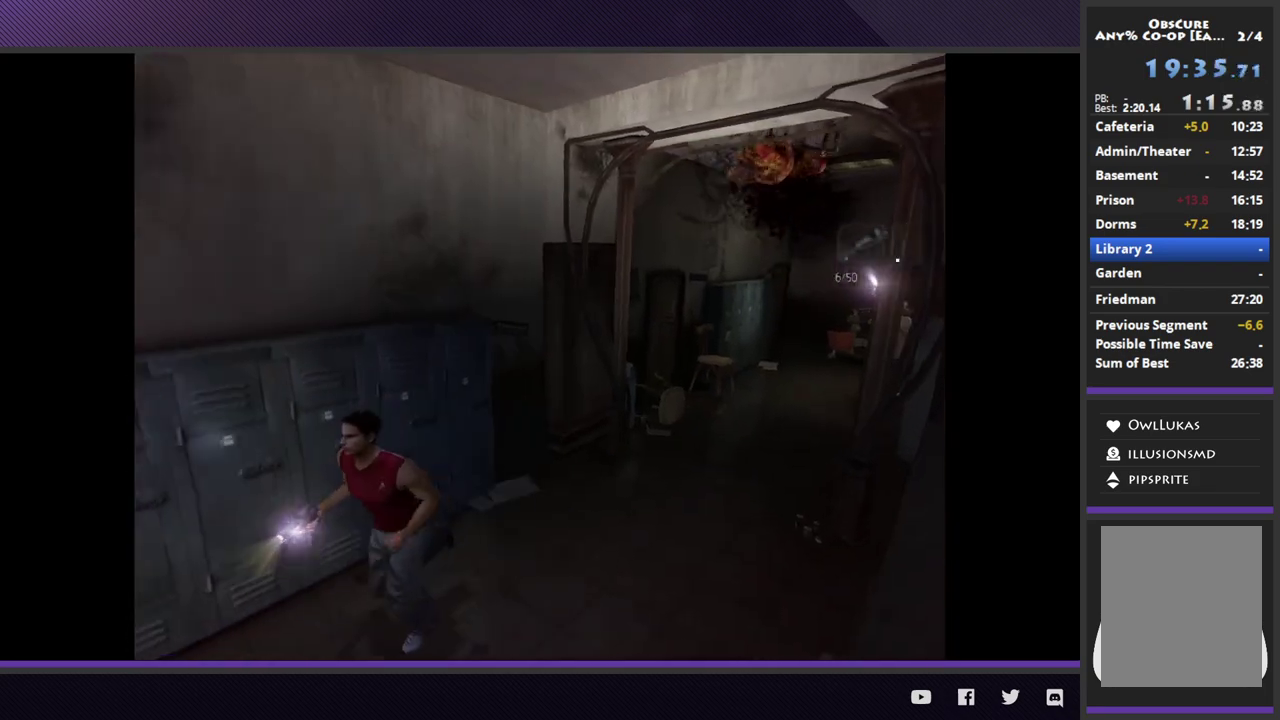
{"buttons": ["R2"], "left_stick": "left", "right_stick": "center", "events": [[383, "left_stick", "left"]]}
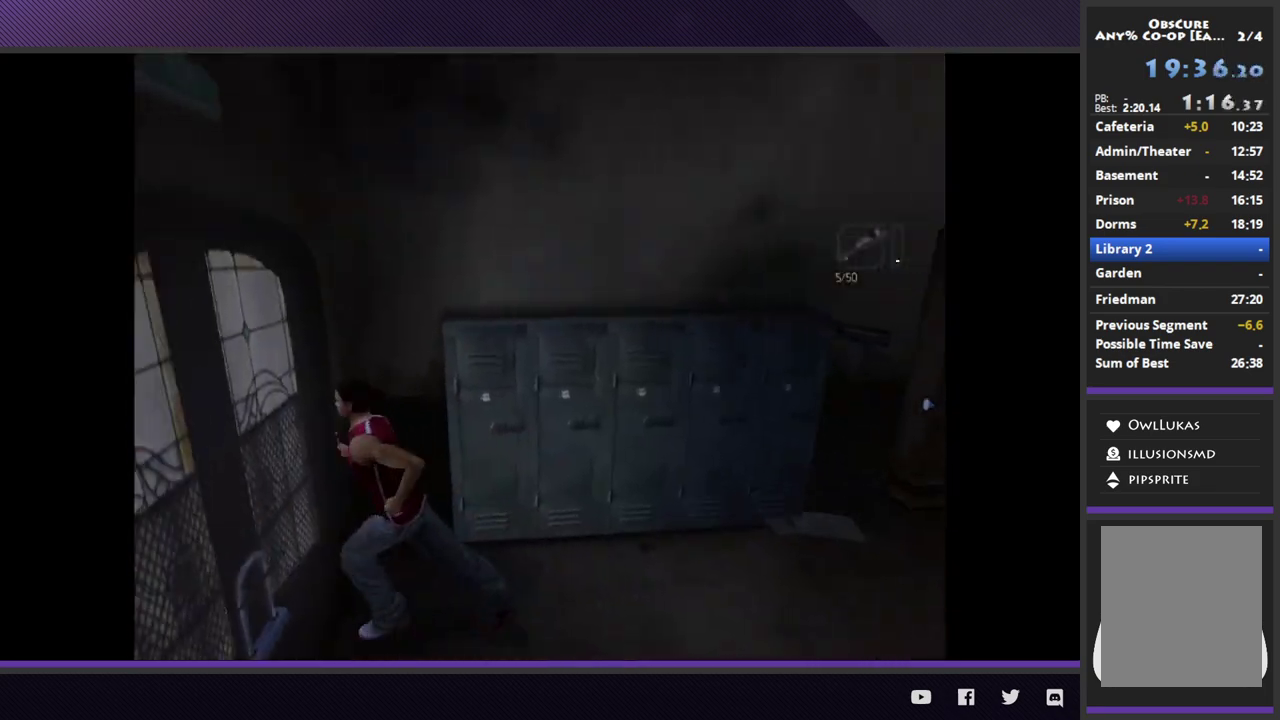
{"buttons": [], "left_stick": "down-left", "right_stick": "center", "events": [[233, "R2", "up"], [283, "A", "down"], [317, "left_stick", "down-left"], [350, "A", "up"], [417, "A", "down"], [500, "A", "up"]]}